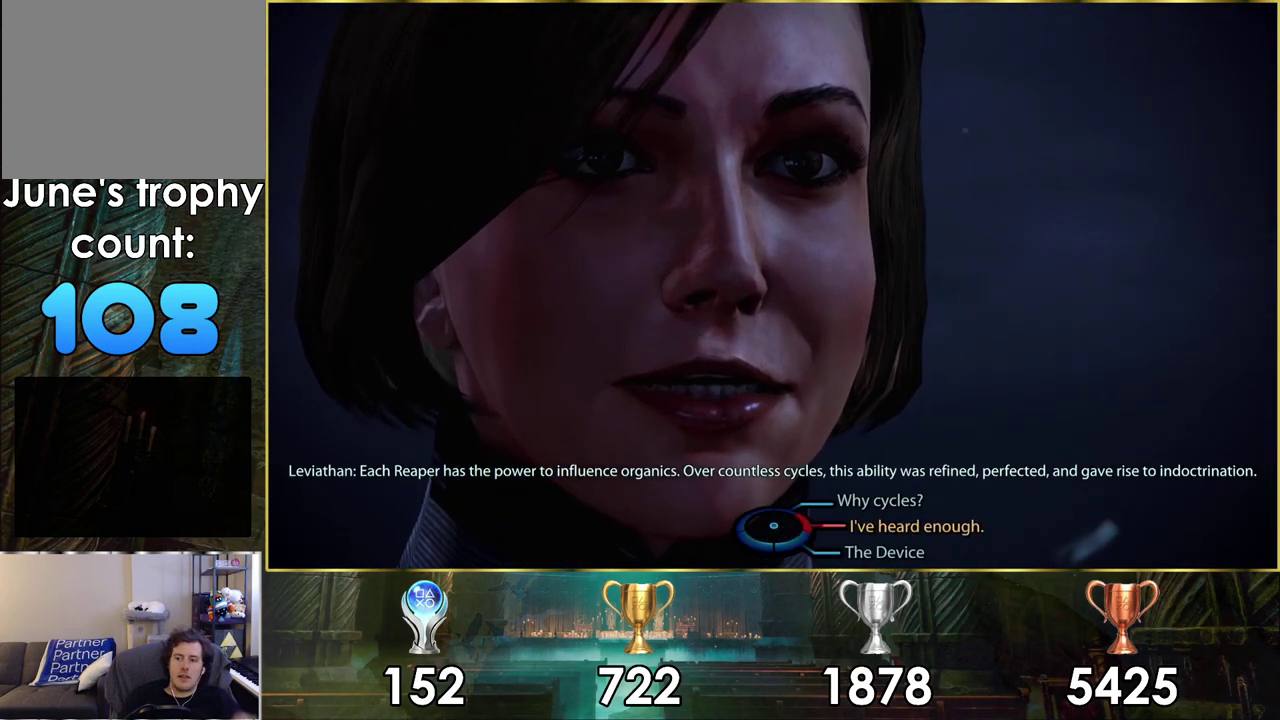
Gameplay with a controller (PlayStation layout); each line is a JSON object with the inputs held at the frame after it (dt_ms = milliseconds from this image to that frame). "events" lists button and stick changes between this image and that frame as [ms after this image, input, new state], when the widget could be followed in between.
{"dt_ms": 600, "buttons": [], "left_stick": "up-right", "right_stick": "center", "events": [[483, "left_stick", "up-right"]]}
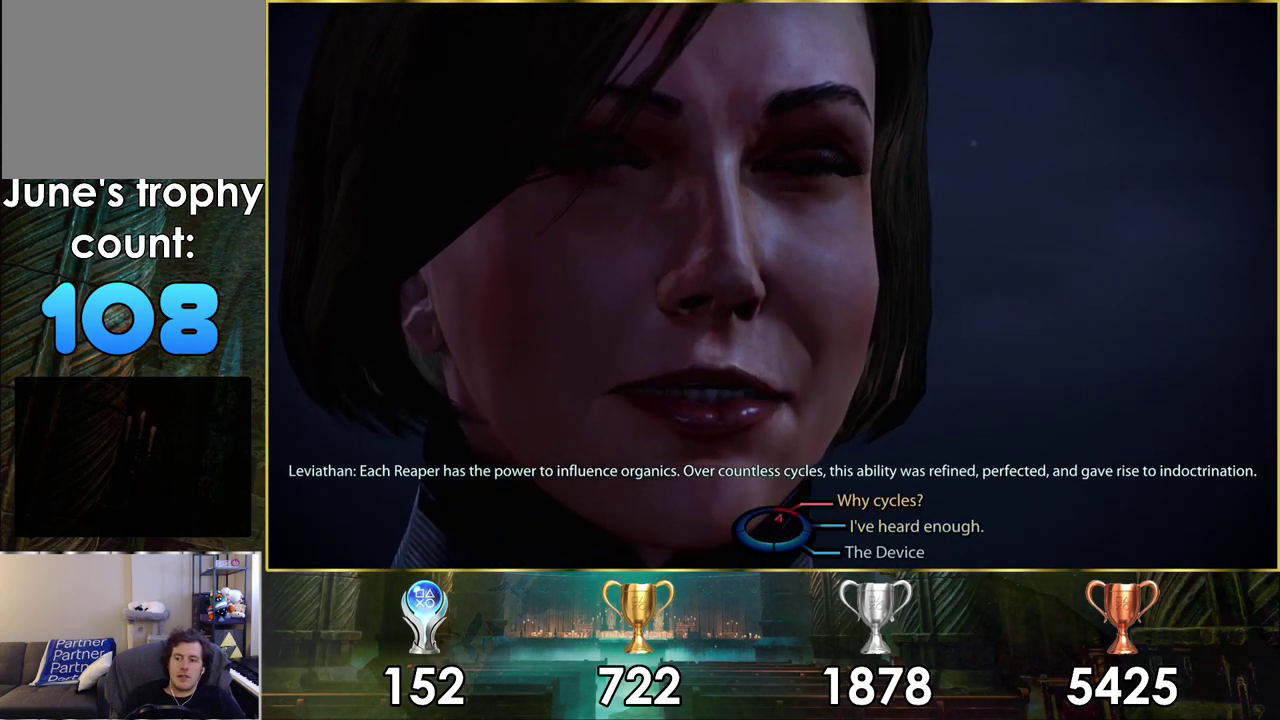
{"dt_ms": 600, "buttons": [], "left_stick": "center", "right_stick": "center", "events": [[33, "left_stick", "center"]]}
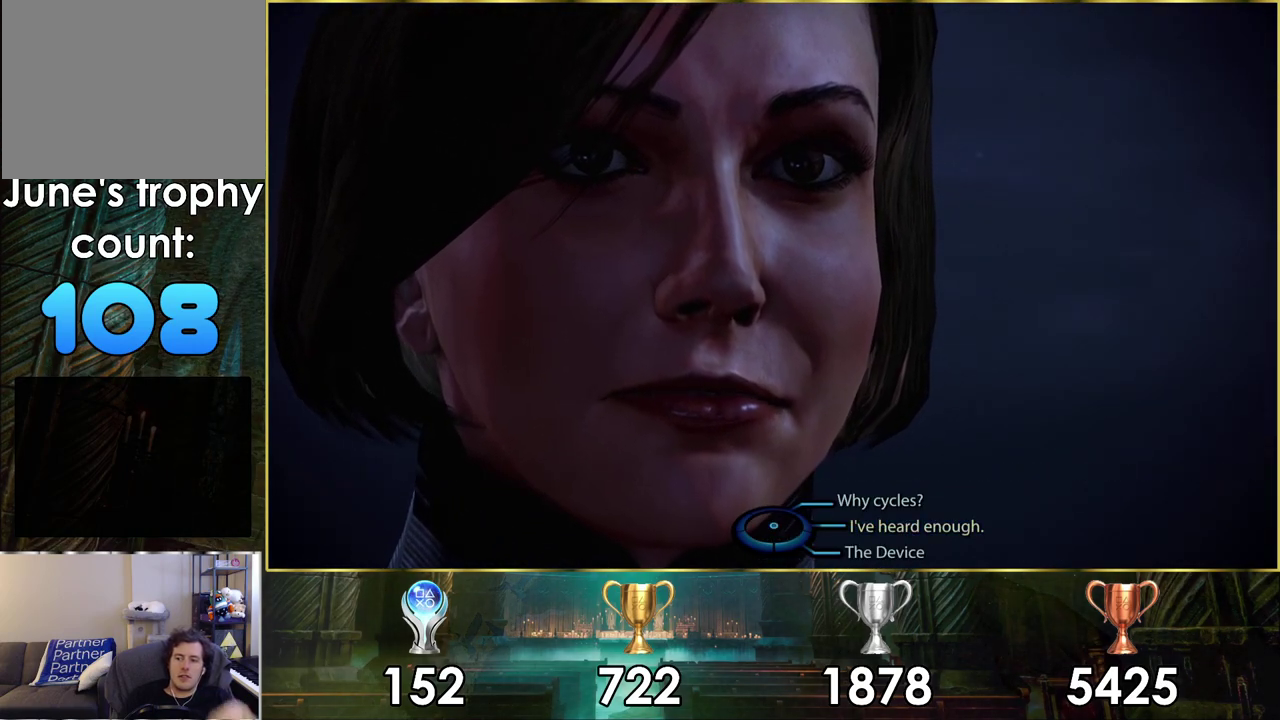
{"dt_ms": 500, "buttons": [], "left_stick": "center", "right_stick": "center", "events": []}
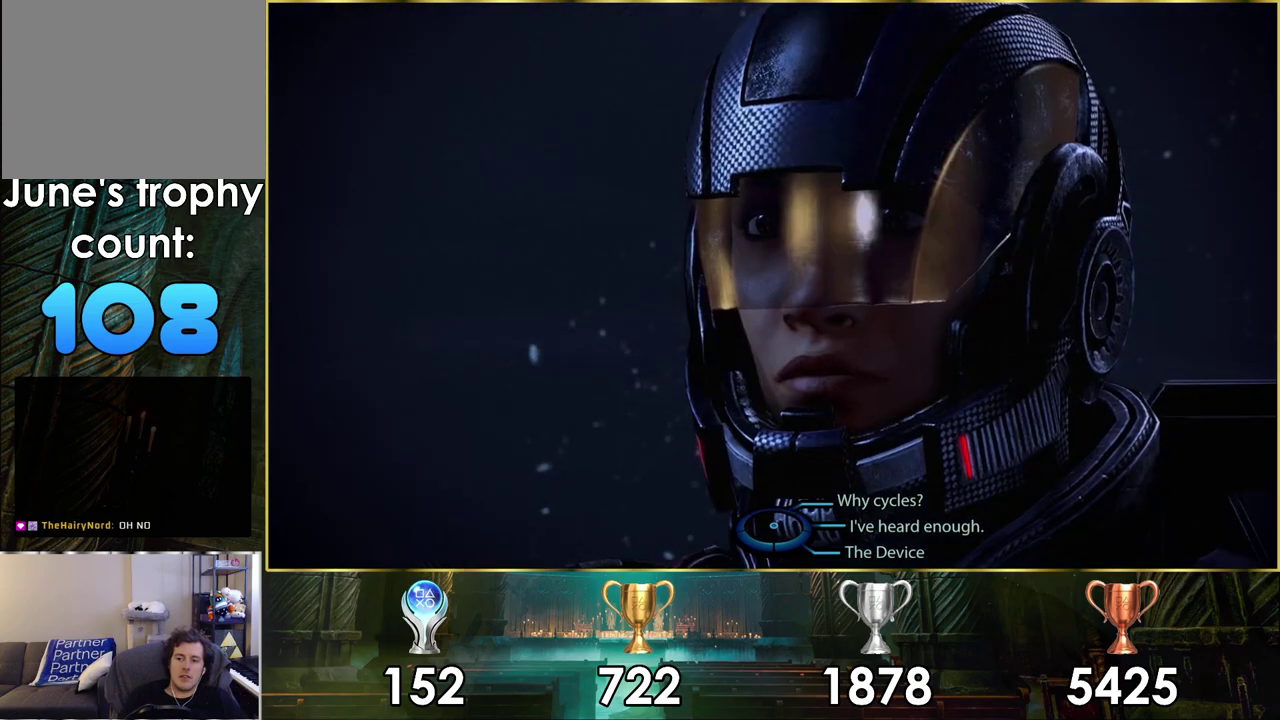
{"dt_ms": 300, "buttons": [], "left_stick": "up-right", "right_stick": "center", "events": [[150, "left_stick", "up"], [200, "left_stick", "up-right"]]}
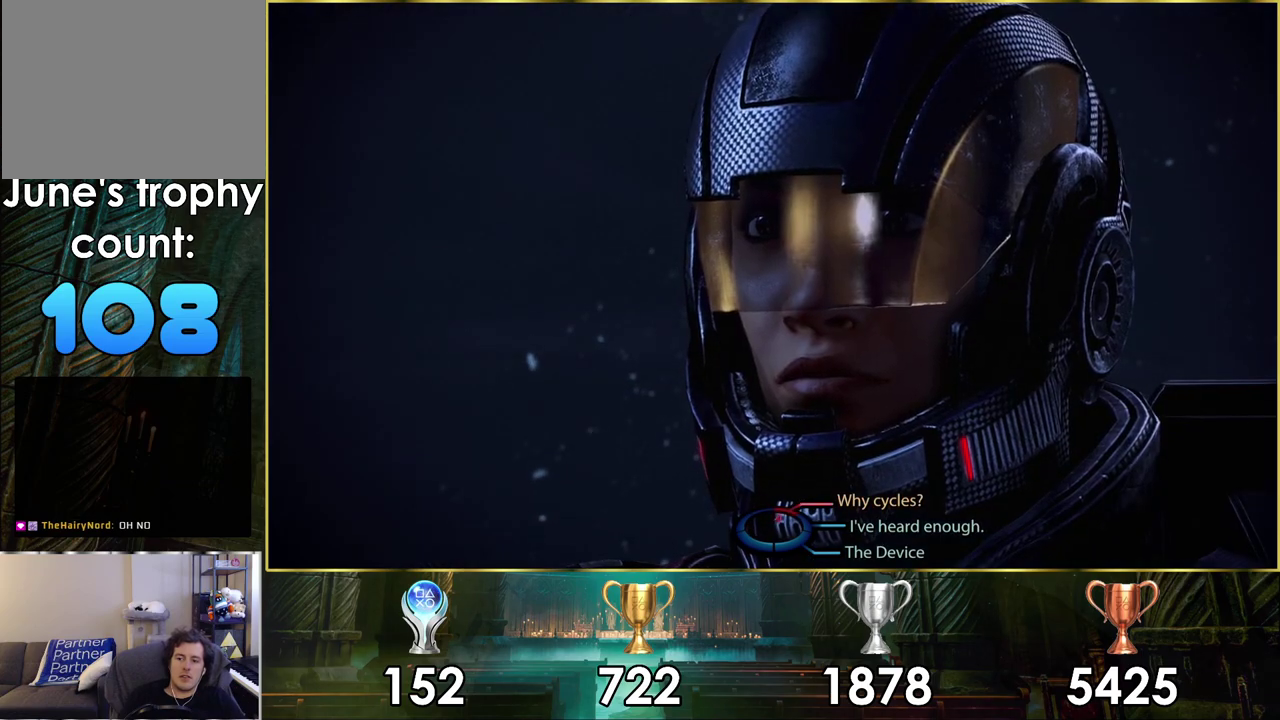
{"dt_ms": 500, "buttons": [], "left_stick": "center", "right_stick": "center", "events": [[17, "left_stick", "center"], [317, "CROSS", "down"], [467, "CROSS", "up"]]}